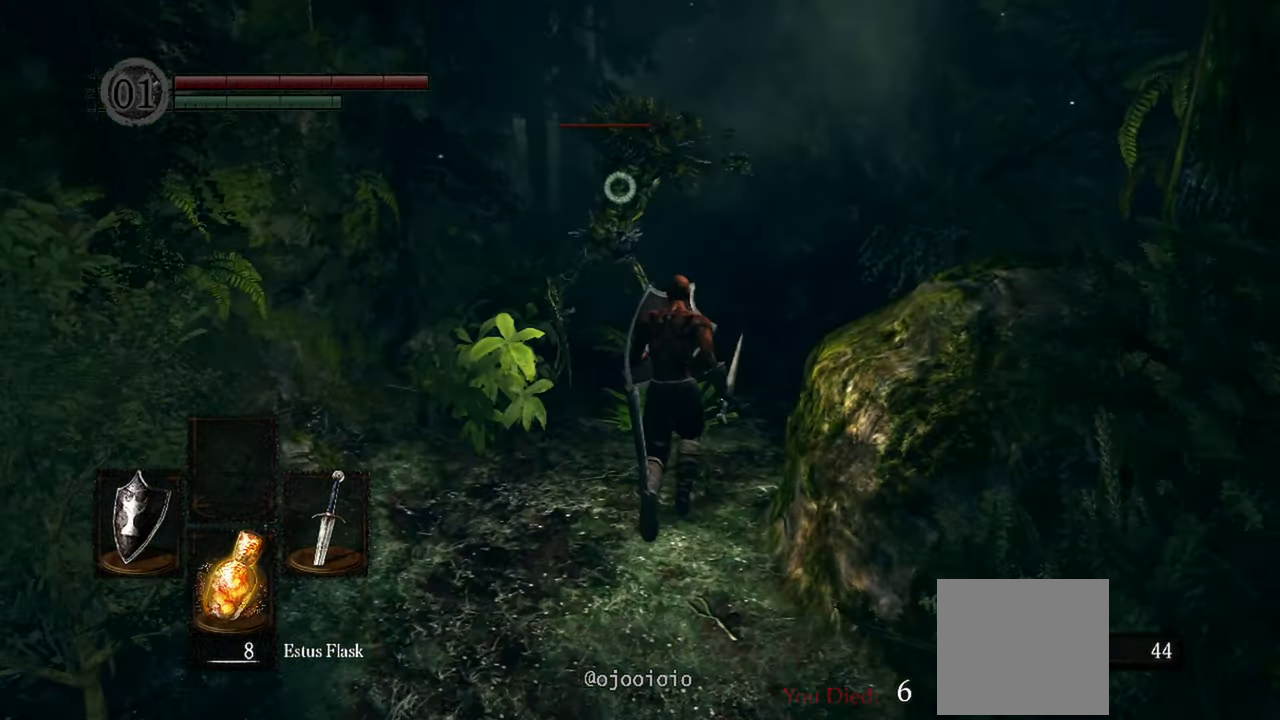
Gameplay with a controller (Xbox layout); each line is a JSON object with the inputs held at the frame after it. "events" lists button and stick changes between this image and that frame as [ms after this image, input, new state], when the widget could be followed in between. Not read: L3.
{"buttons": ["L1"], "left_stick": "up", "right_stick": "center", "events": []}
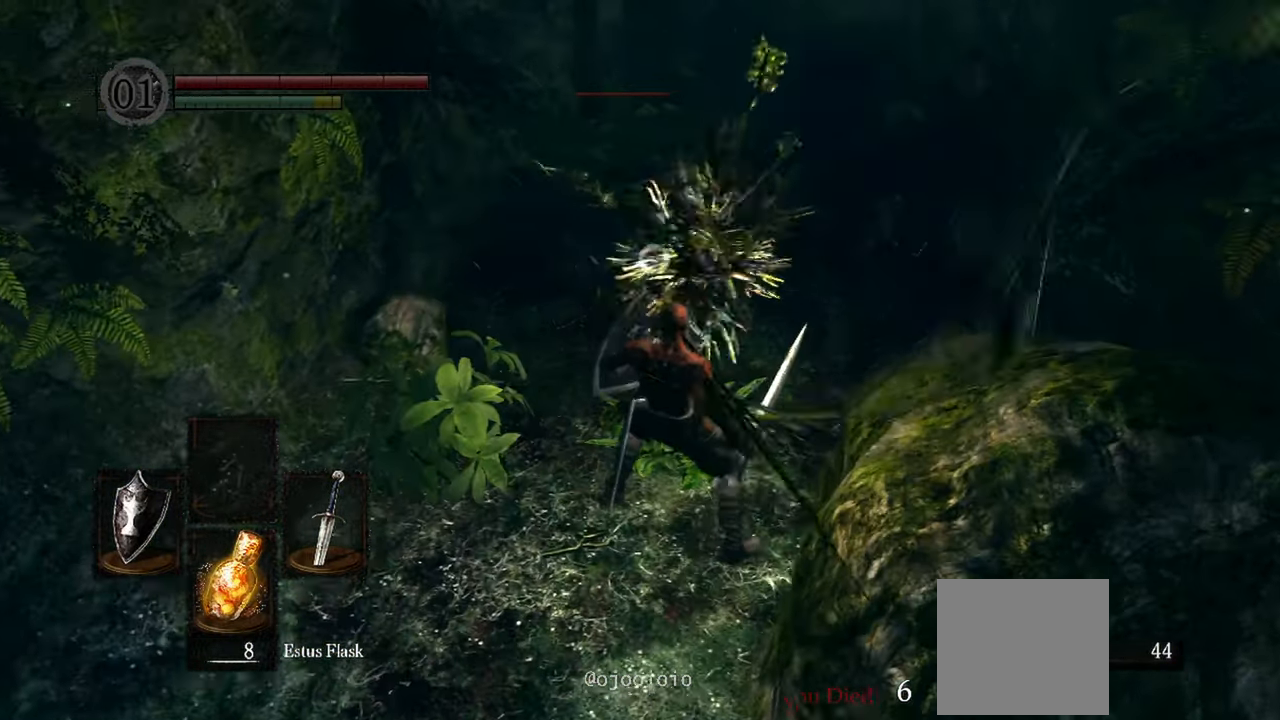
{"buttons": [], "left_stick": "up", "right_stick": "center", "events": [[50, "R1", "down"], [117, "L1", "up"], [150, "R1", "up"]]}
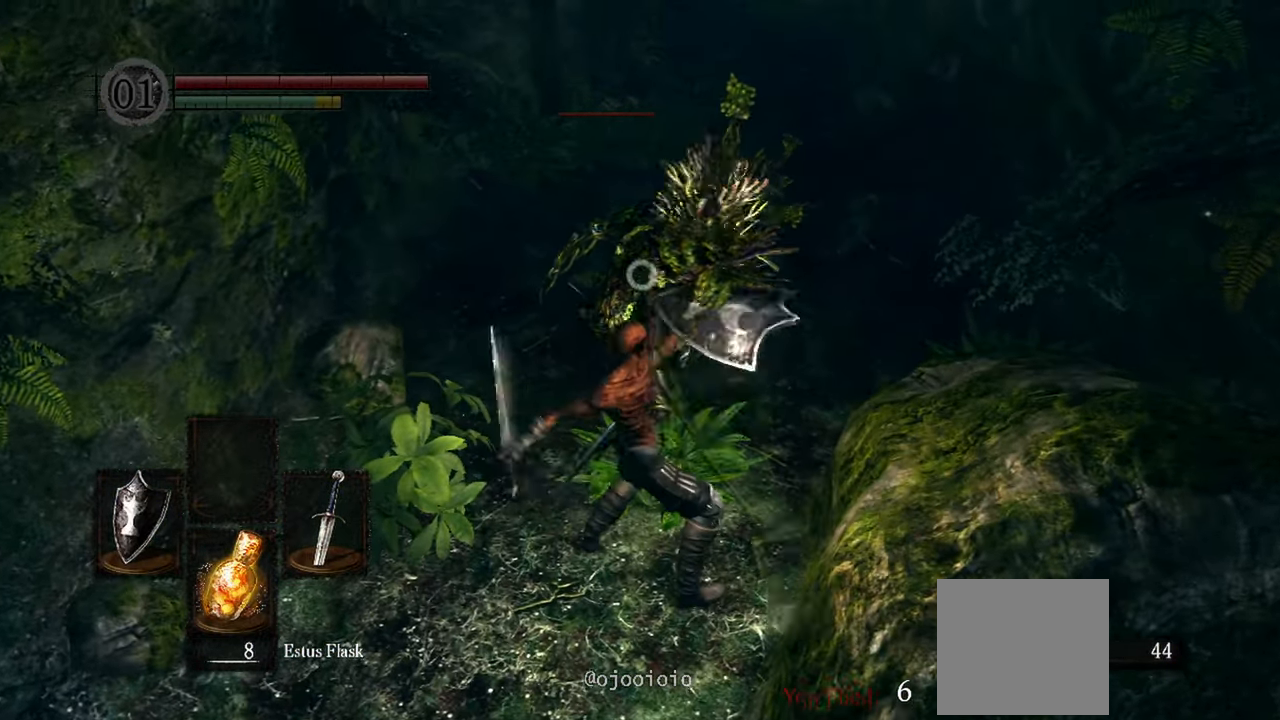
{"buttons": [], "left_stick": "up", "right_stick": "center", "events": [[283, "R1", "down"], [417, "R1", "up"]]}
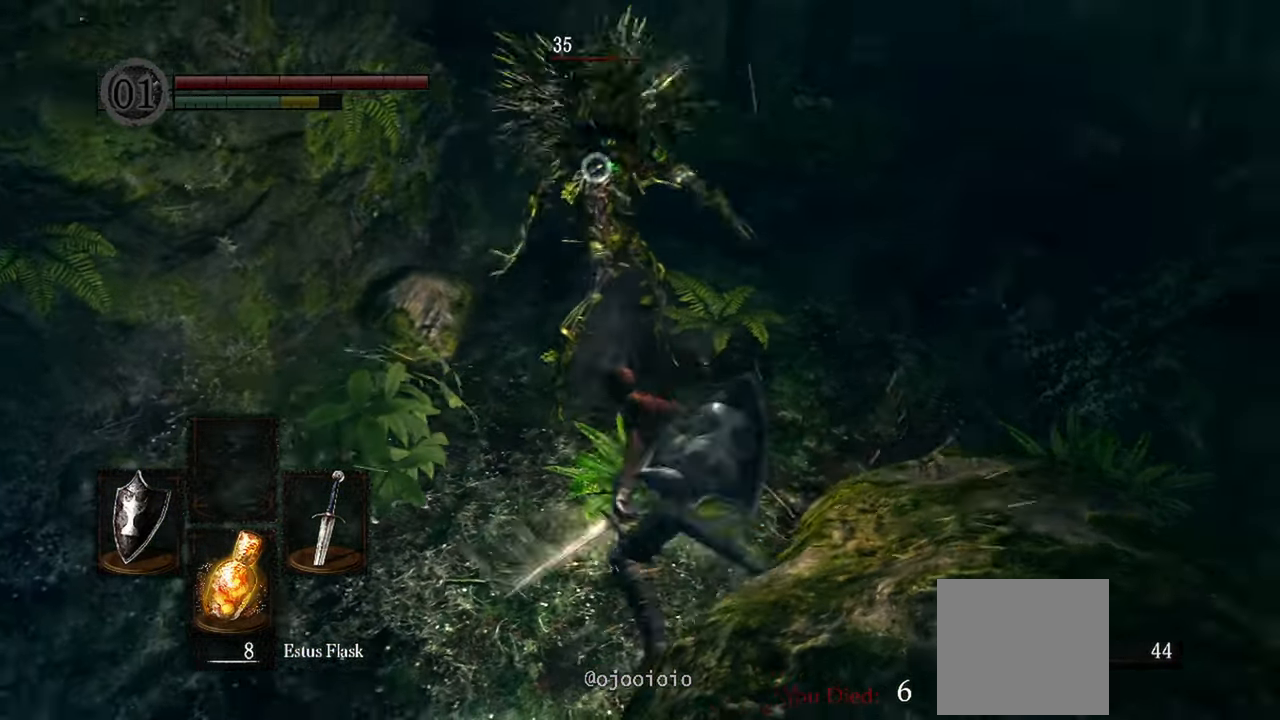
{"buttons": ["R1"], "left_stick": "up", "right_stick": "center", "events": [[450, "R1", "down"]]}
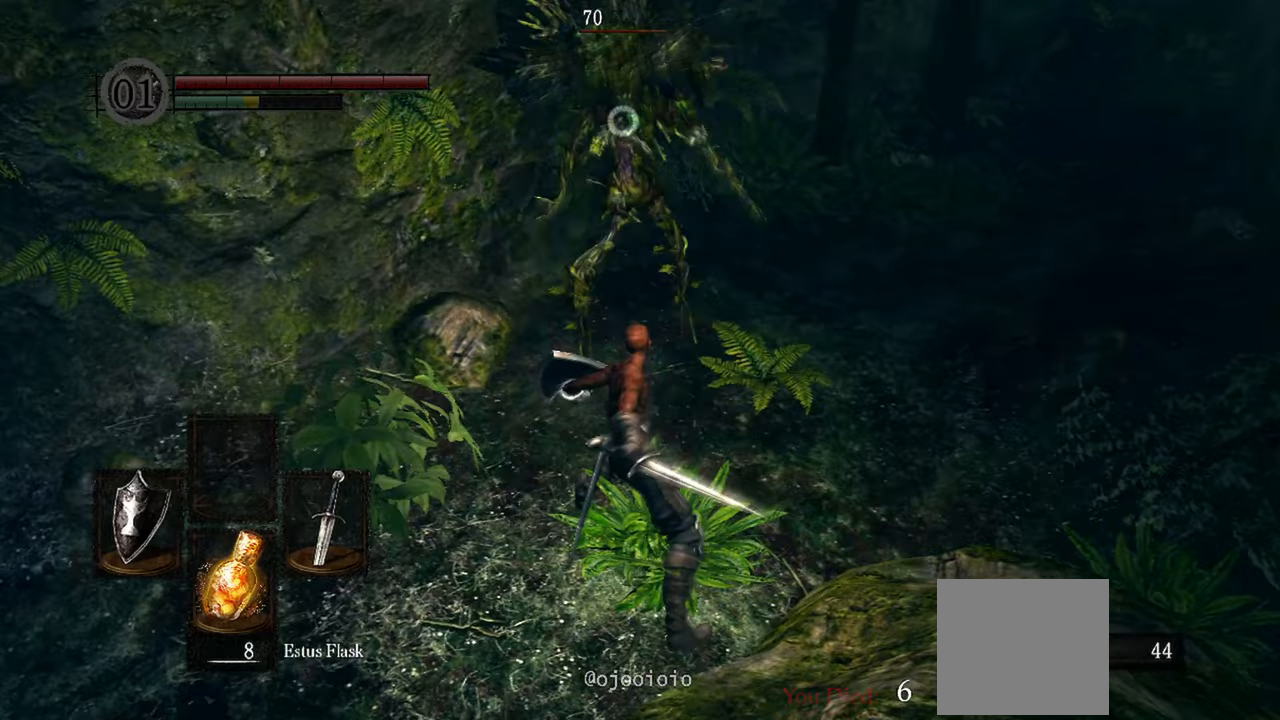
{"buttons": [], "left_stick": "up", "right_stick": "center", "events": [[50, "R1", "up"]]}
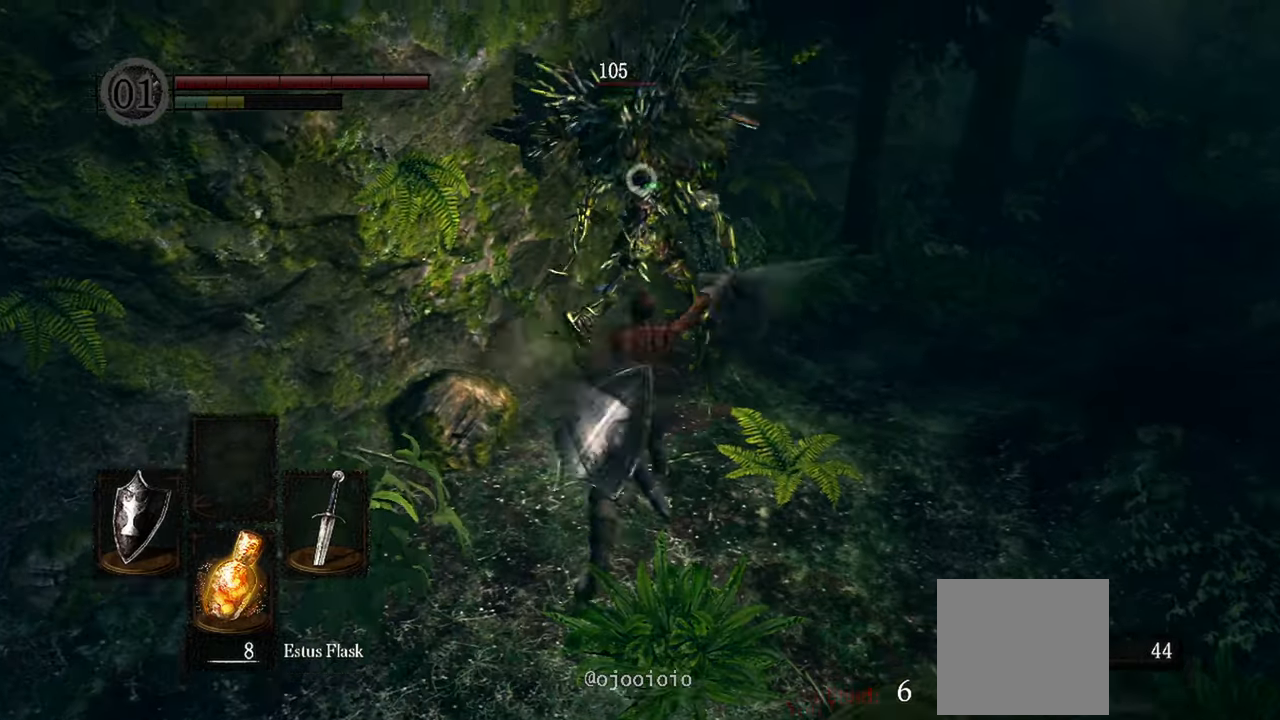
{"buttons": [], "left_stick": "center", "right_stick": "center"}
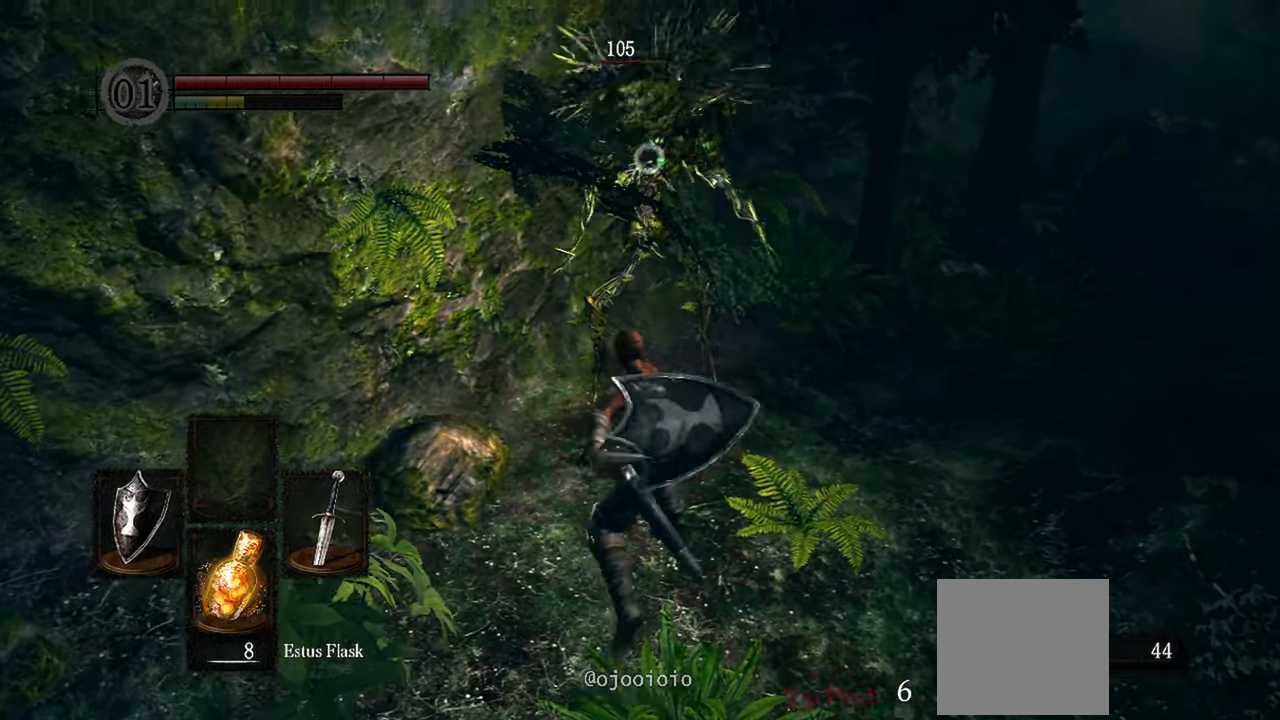
{"buttons": [], "left_stick": "center", "right_stick": "center", "events": []}
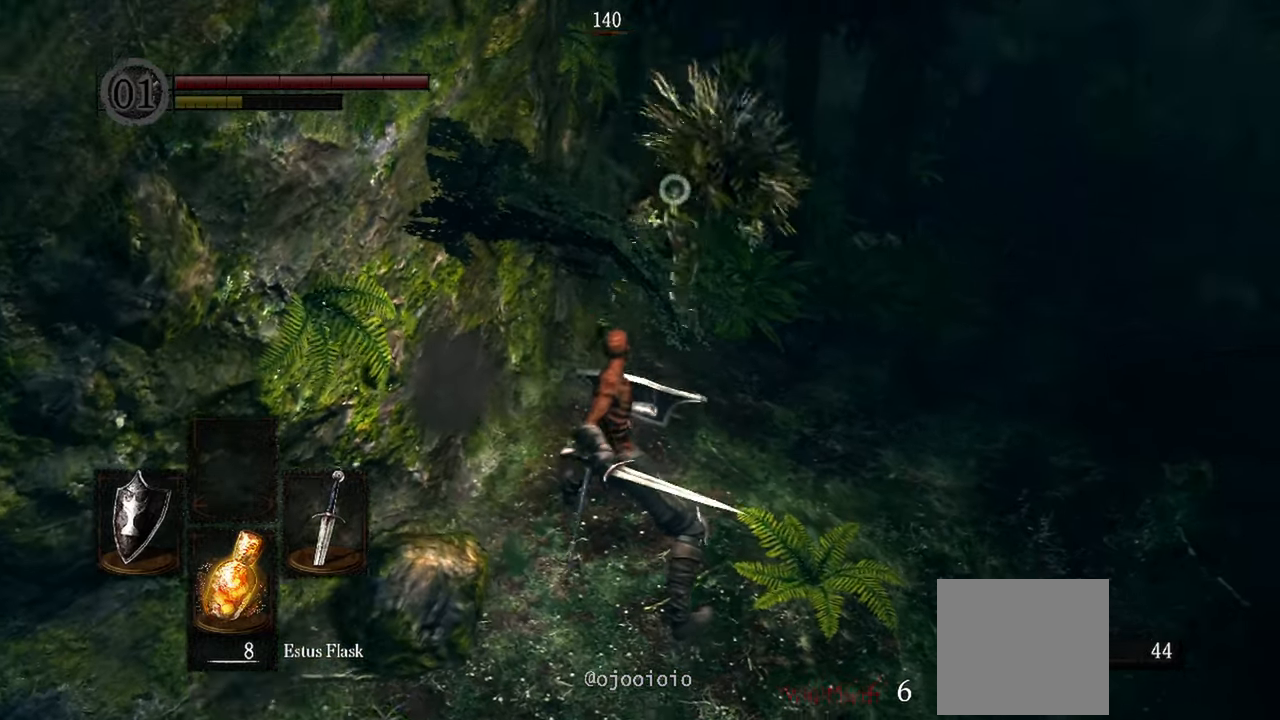
{"buttons": [], "left_stick": "down", "right_stick": "center", "events": [[350, "left_stick", "down"]]}
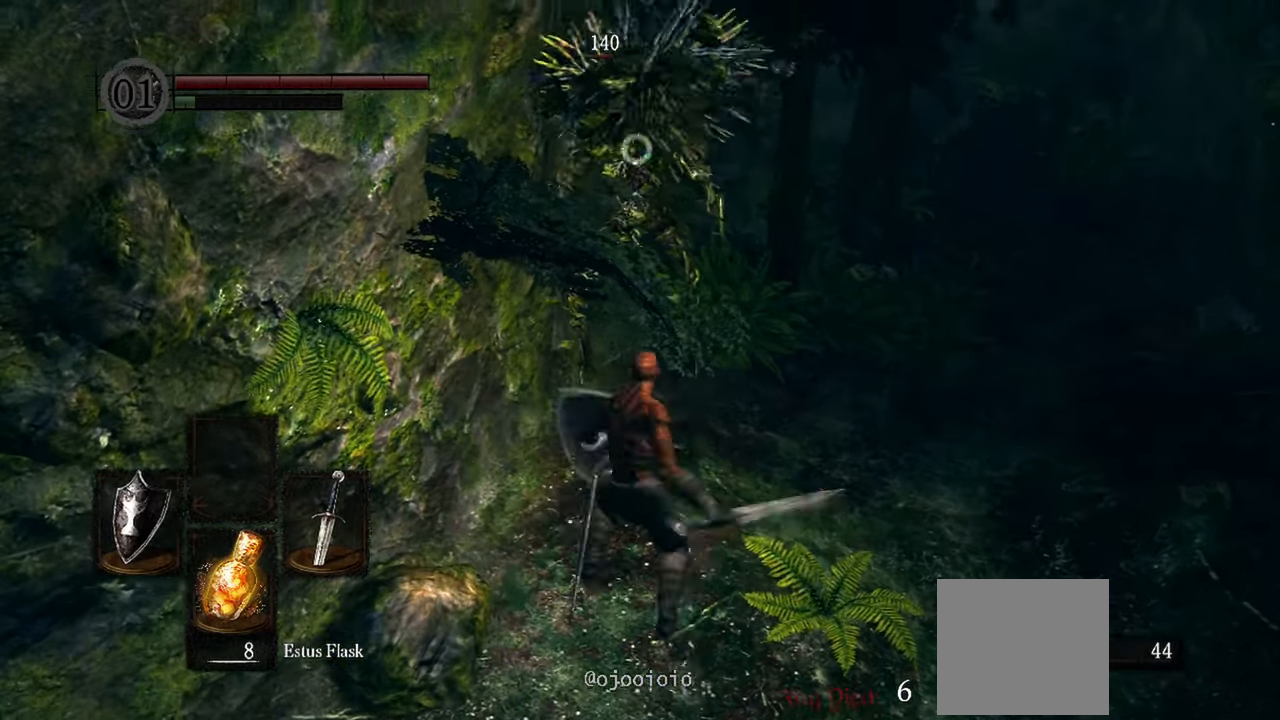
{"buttons": [], "left_stick": "right", "right_stick": "center", "events": [[150, "left_stick", "down-right"], [367, "left_stick", "right"]]}
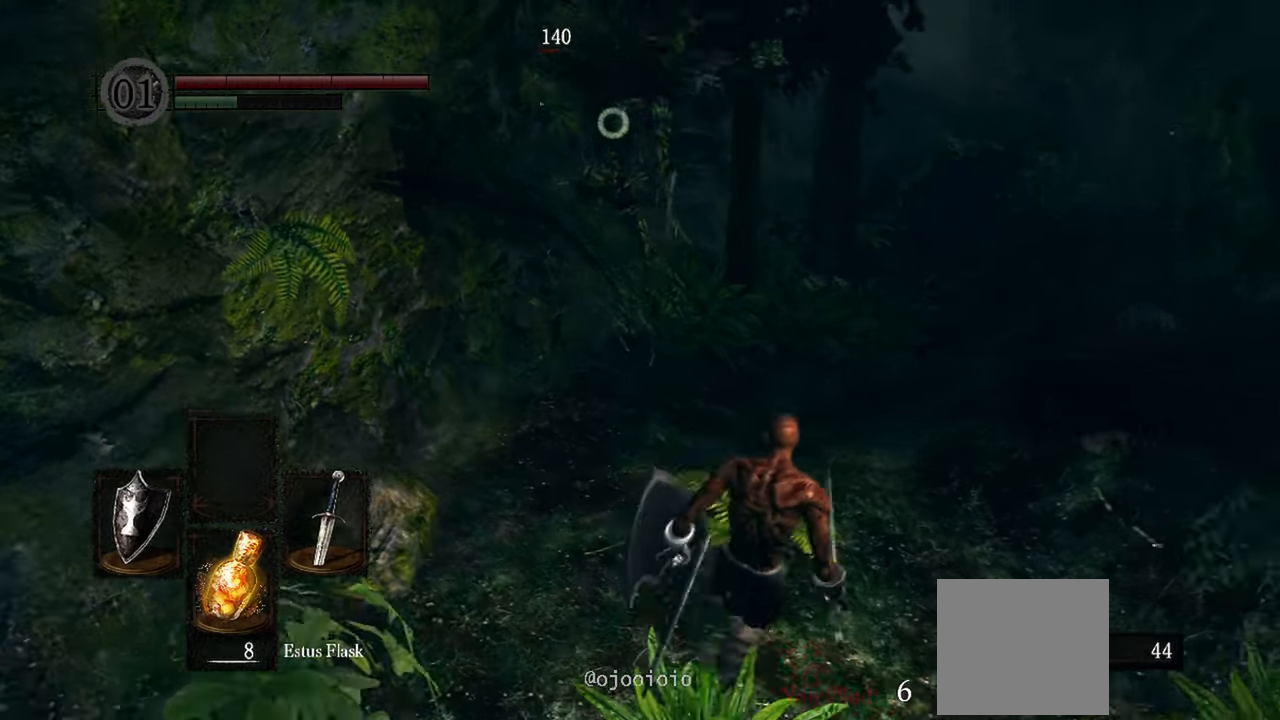
{"buttons": ["L1"], "left_stick": "up-right", "right_stick": "center", "events": [[50, "left_stick", "up-right"], [200, "L2", "down"], [267, "L2", "up"], [383, "L1", "down"]]}
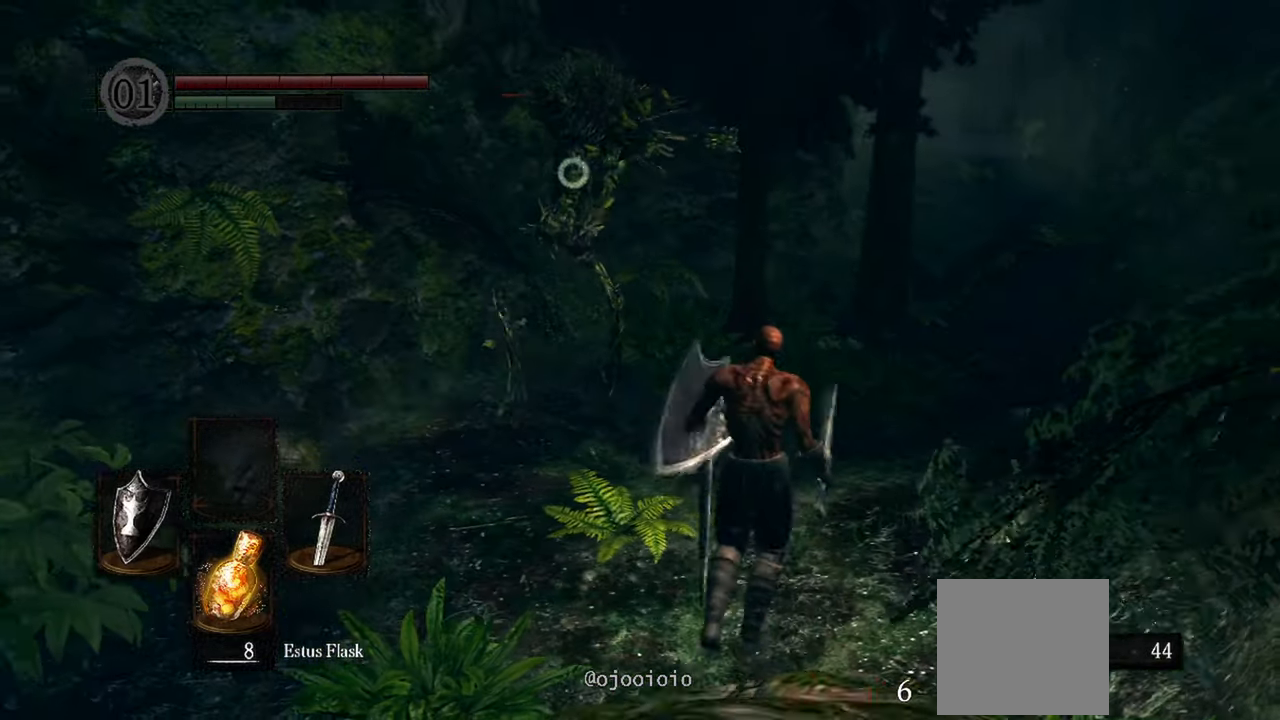
{"buttons": ["L1"], "left_stick": "up", "right_stick": "center", "events": [[400, "left_stick", "up"]]}
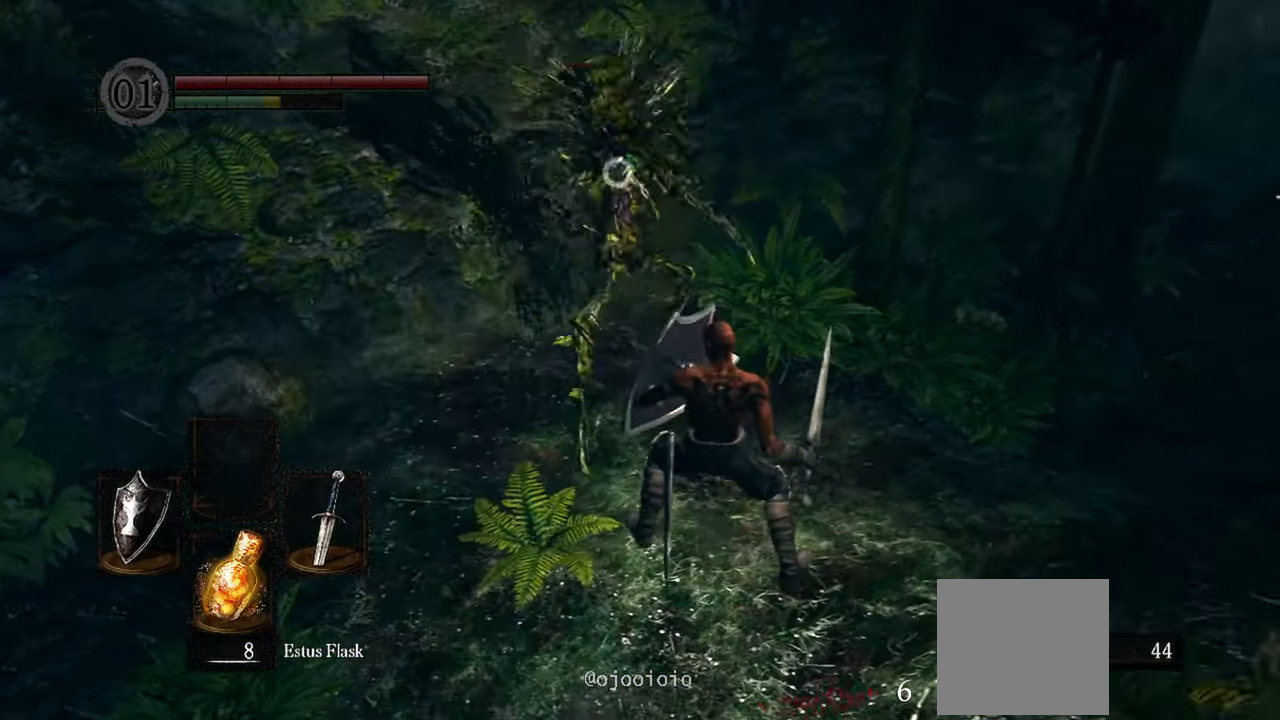
{"buttons": [], "left_stick": "up", "right_stick": "center", "events": [[117, "L1", "up"]]}
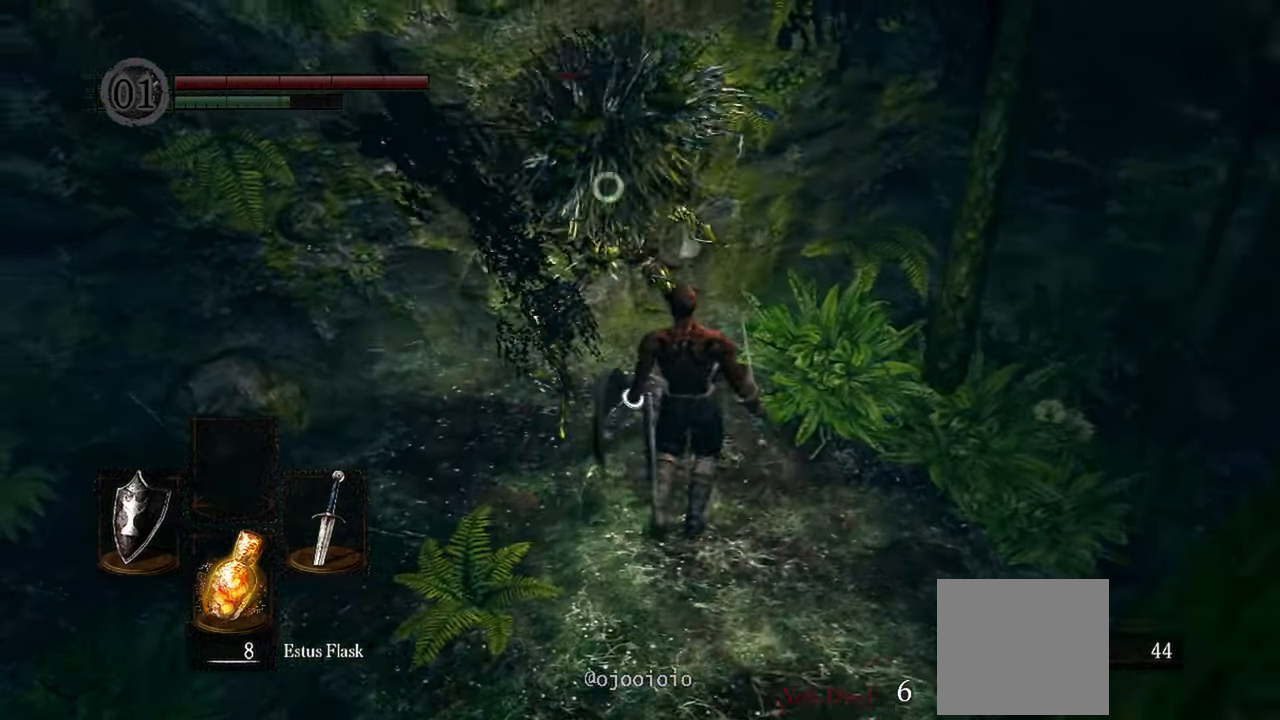
{"buttons": [], "left_stick": "center", "right_stick": "center", "events": [[17, "R1", "down"], [117, "R1", "up"], [117, "left_stick", "center"]]}
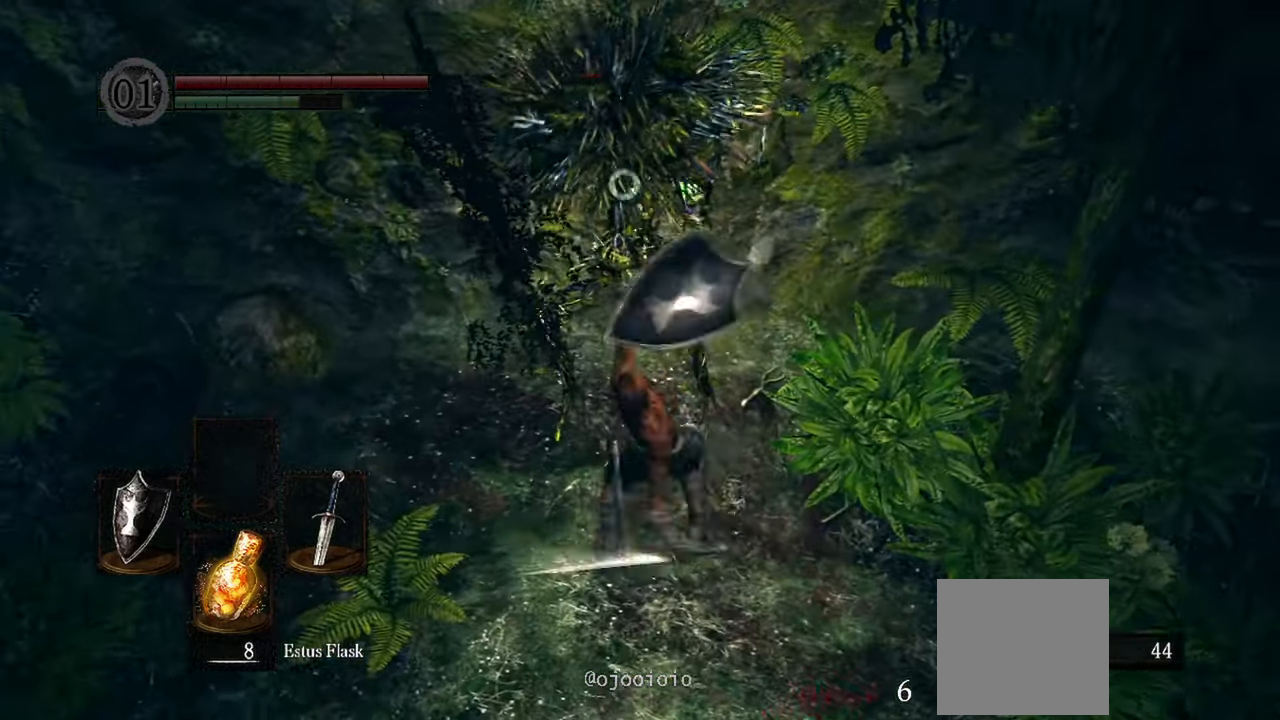
{"buttons": [], "left_stick": "center", "right_stick": "center", "events": [[150, "R1", "down"], [283, "R1", "up"]]}
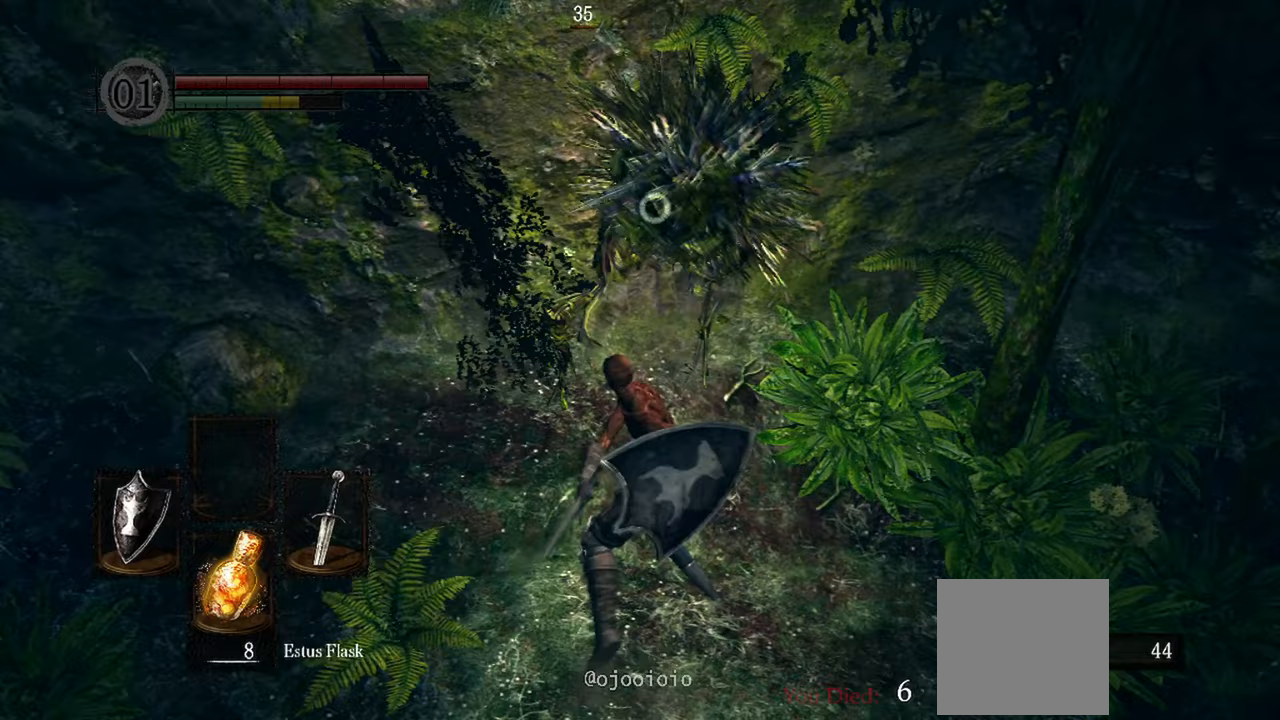
{"buttons": [], "left_stick": "center", "right_stick": "center", "events": []}
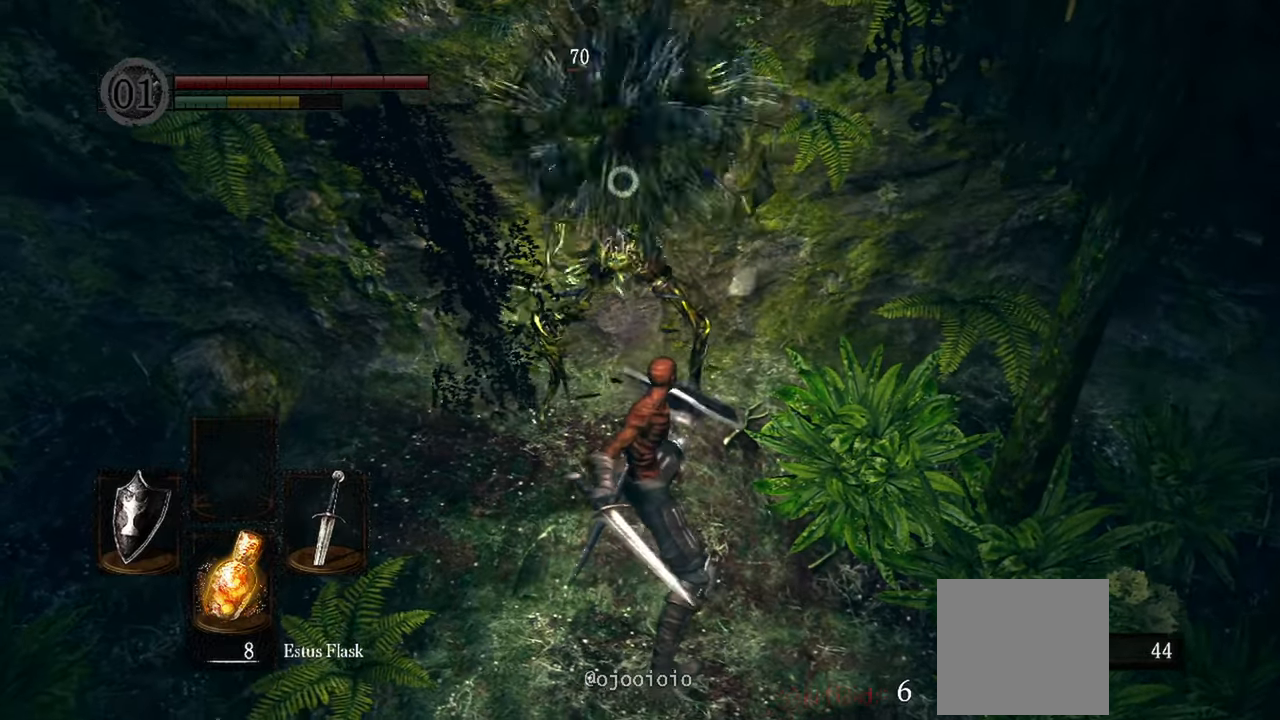
{"buttons": [], "left_stick": "center", "right_stick": "center", "events": []}
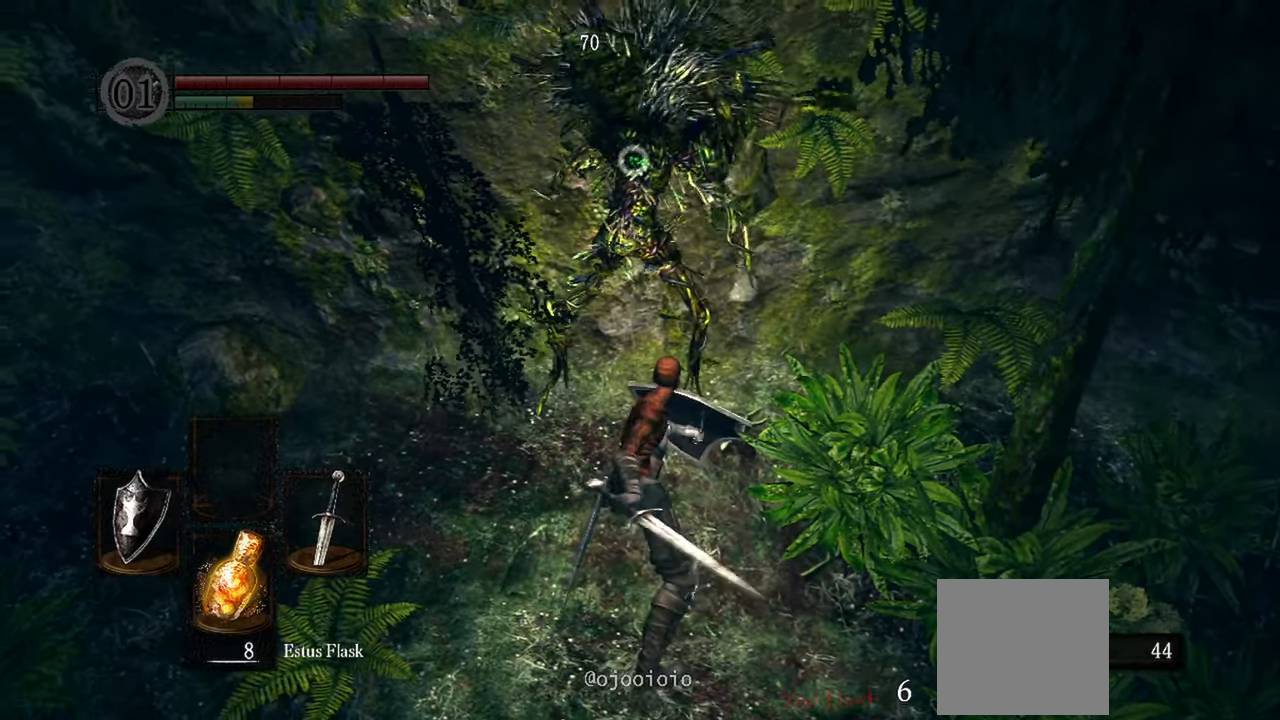
{"buttons": ["L2"], "left_stick": "center", "right_stick": "center", "events": [[500, "L2", "down"]]}
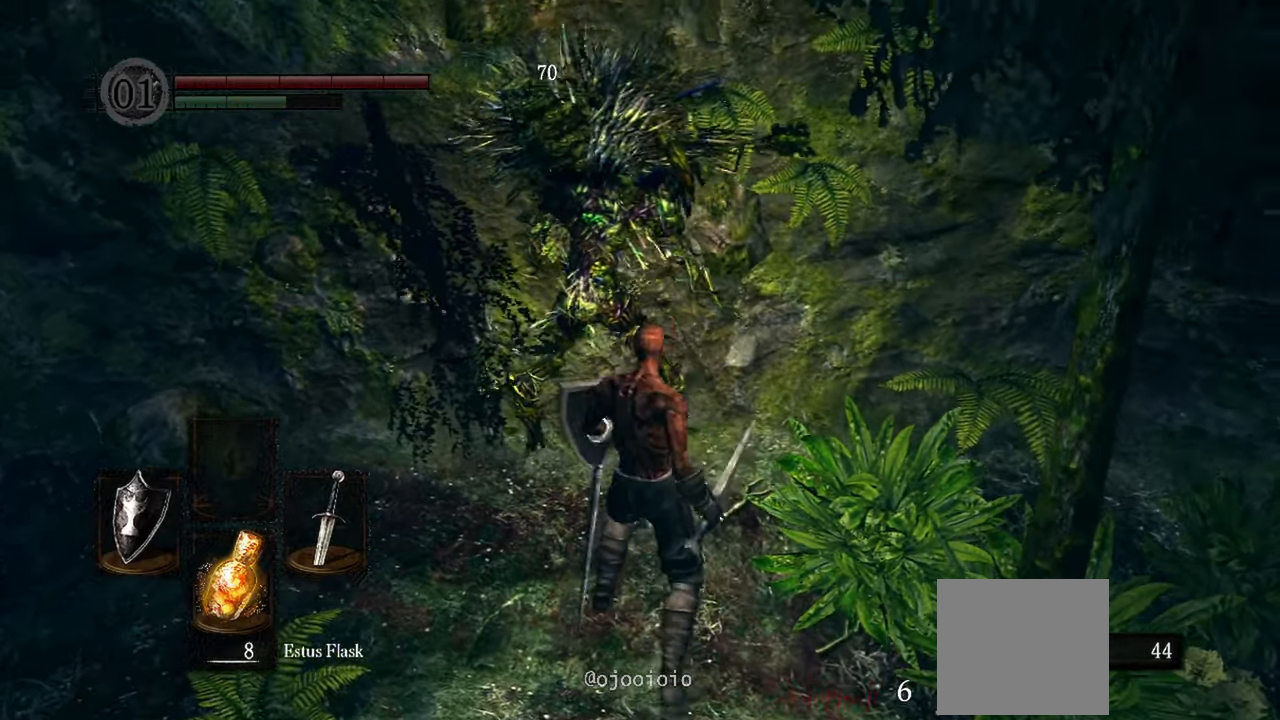
{"buttons": [], "left_stick": "center", "right_stick": "center"}
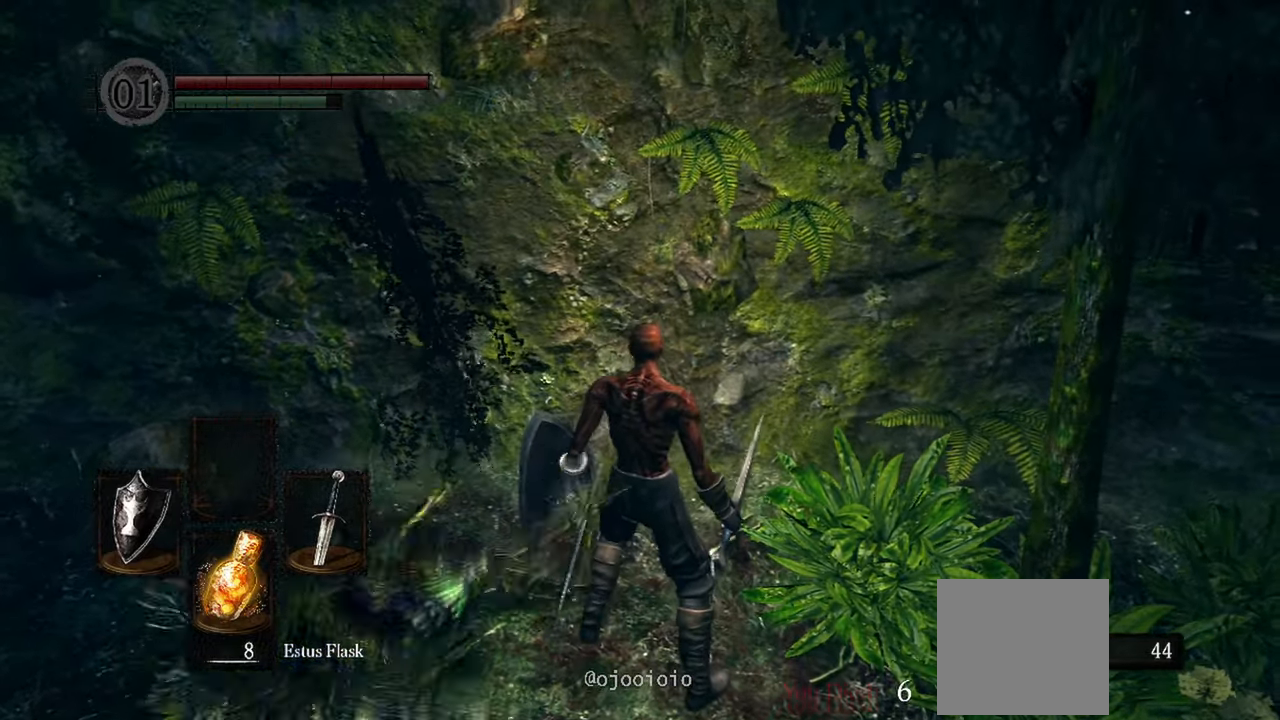
{"buttons": [], "left_stick": "down-left", "right_stick": "left", "events": [[183, "left_stick", "left"], [233, "L1", "down"], [300, "L1", "up"], [417, "left_stick", "down-left"], [483, "right_stick", "left"]]}
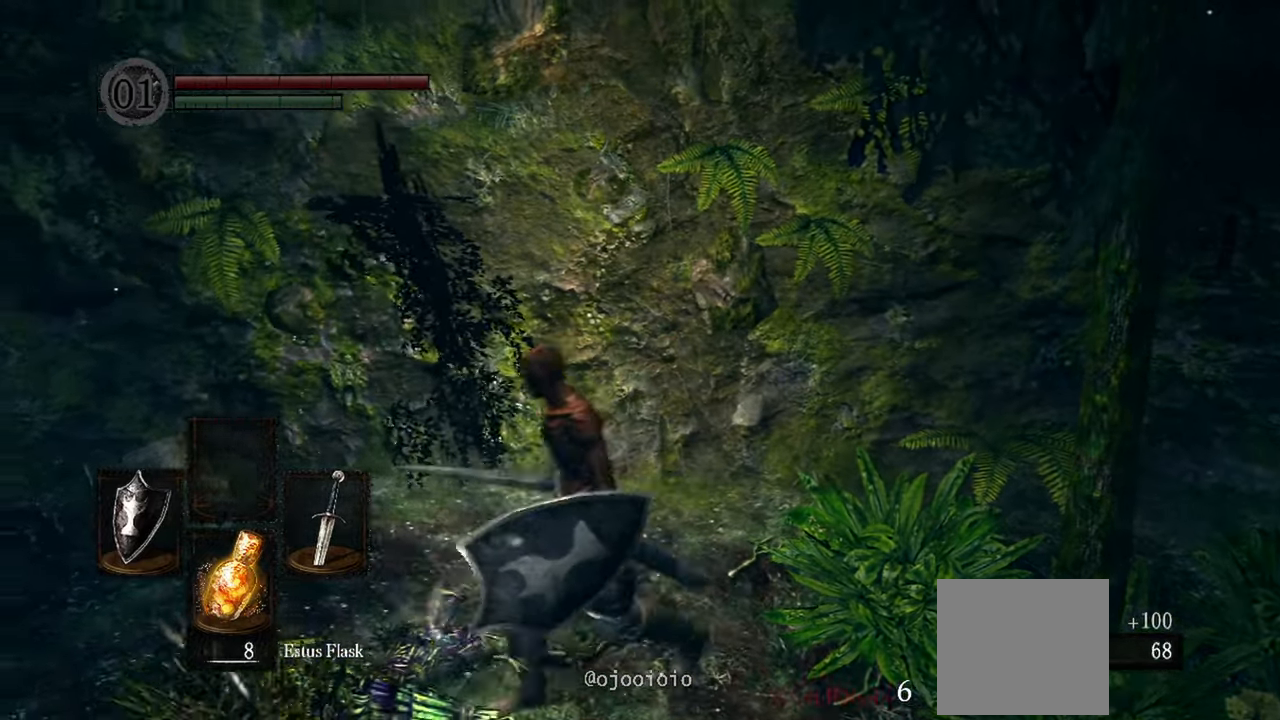
{"buttons": [], "left_stick": "center", "right_stick": "center", "events": [[117, "left_stick", "center"], [183, "right_stick", "center"], [417, "A", "down"], [483, "A", "up"]]}
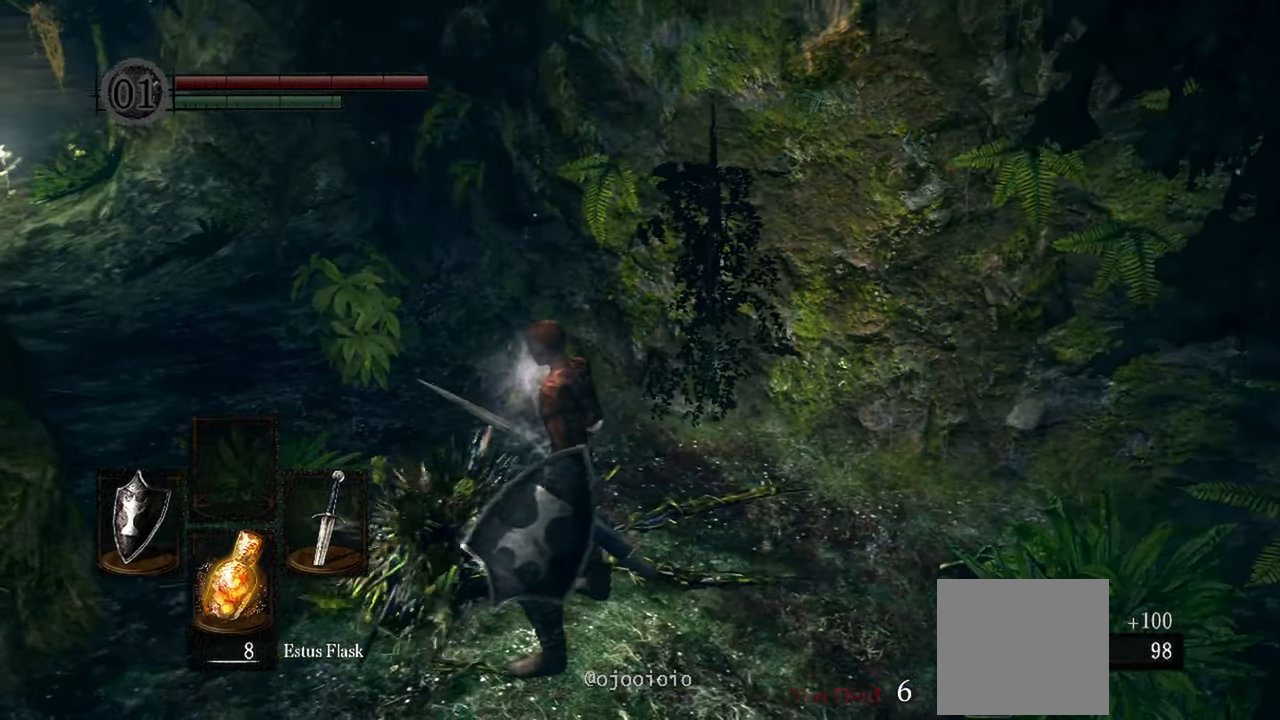
{"buttons": [], "left_stick": "center", "right_stick": "center", "events": [[183, "right_stick", "right"], [383, "right_stick", "center"]]}
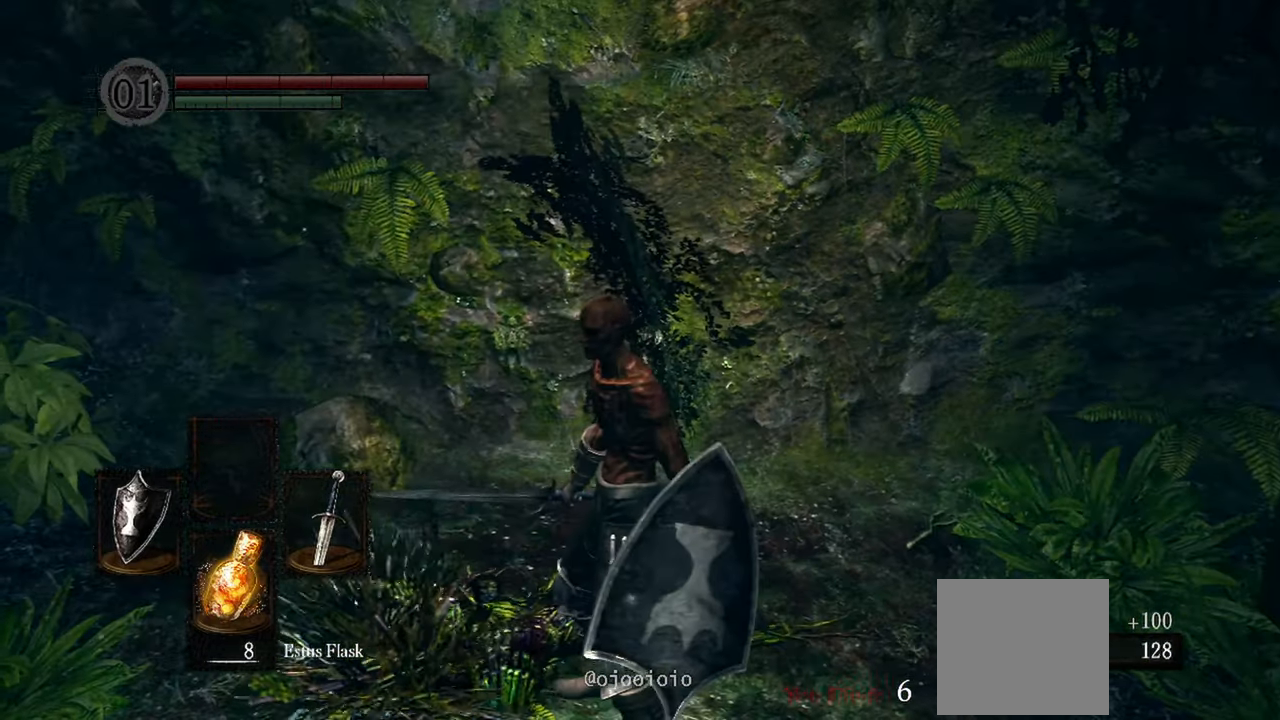
{"buttons": [], "left_stick": "up-right", "right_stick": "right", "events": [[183, "A", "down"], [250, "A", "up"], [417, "right_stick", "right"], [450, "left_stick", "up-right"]]}
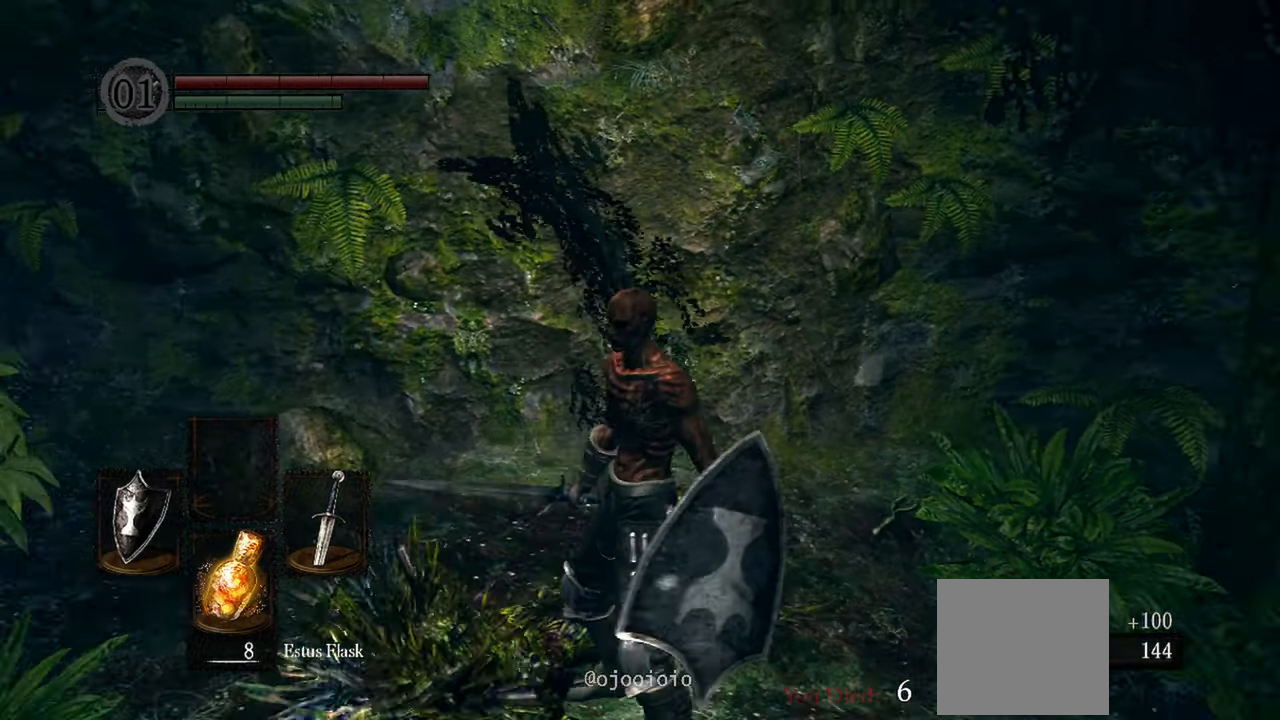
{"buttons": [], "left_stick": "up-right", "right_stick": "center", "events": [[250, "right_stick", "center"]]}
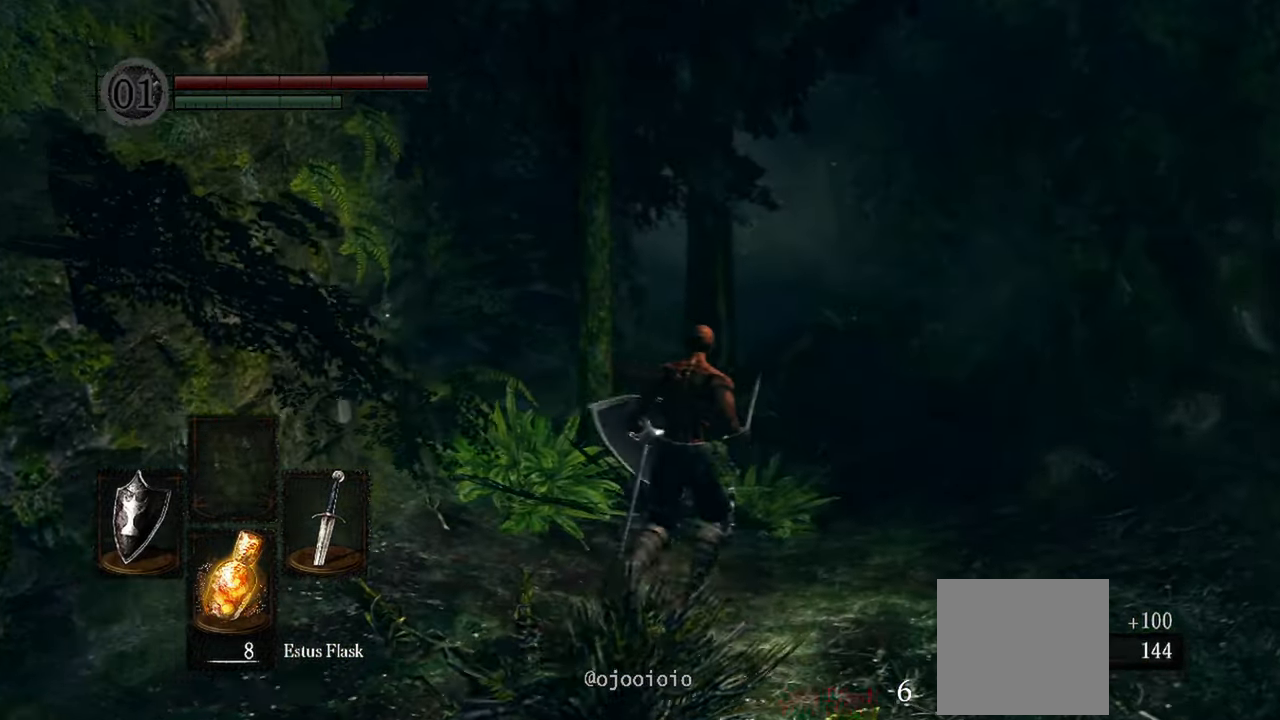
{"buttons": [], "left_stick": "up-right", "right_stick": "center", "events": []}
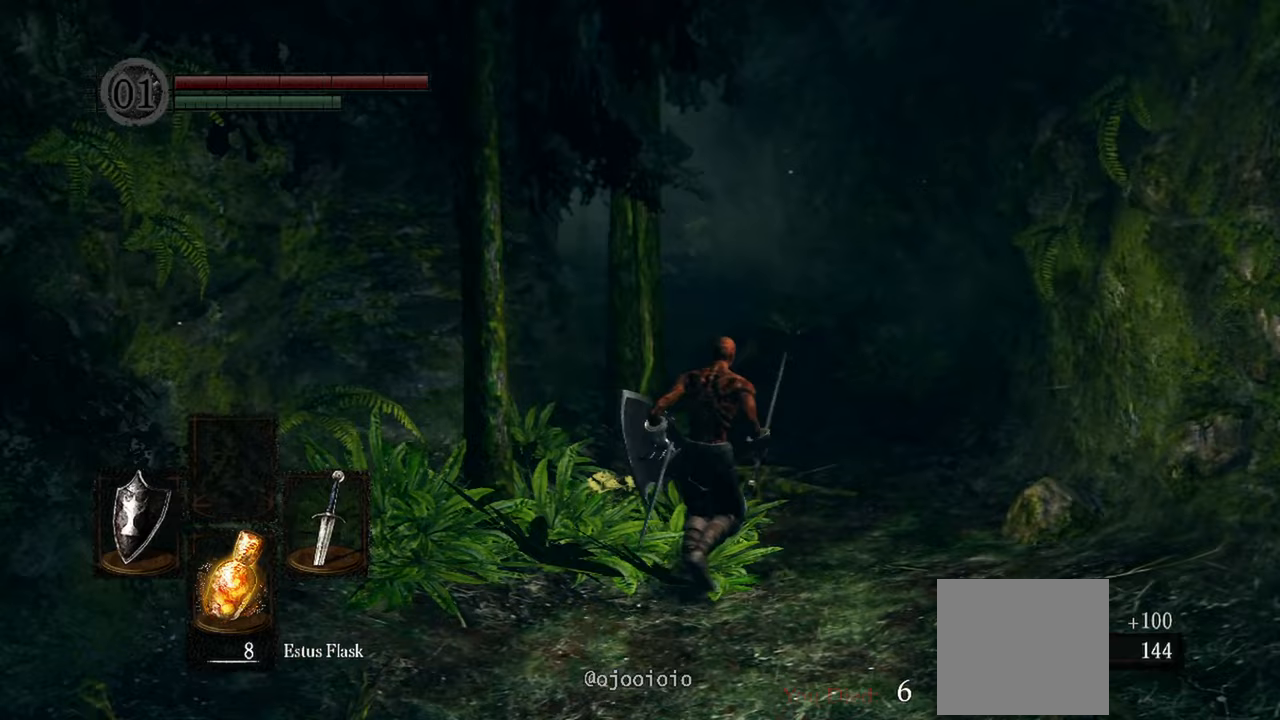
{"buttons": [], "left_stick": "up", "right_stick": "center", "events": [[267, "left_stick", "up"]]}
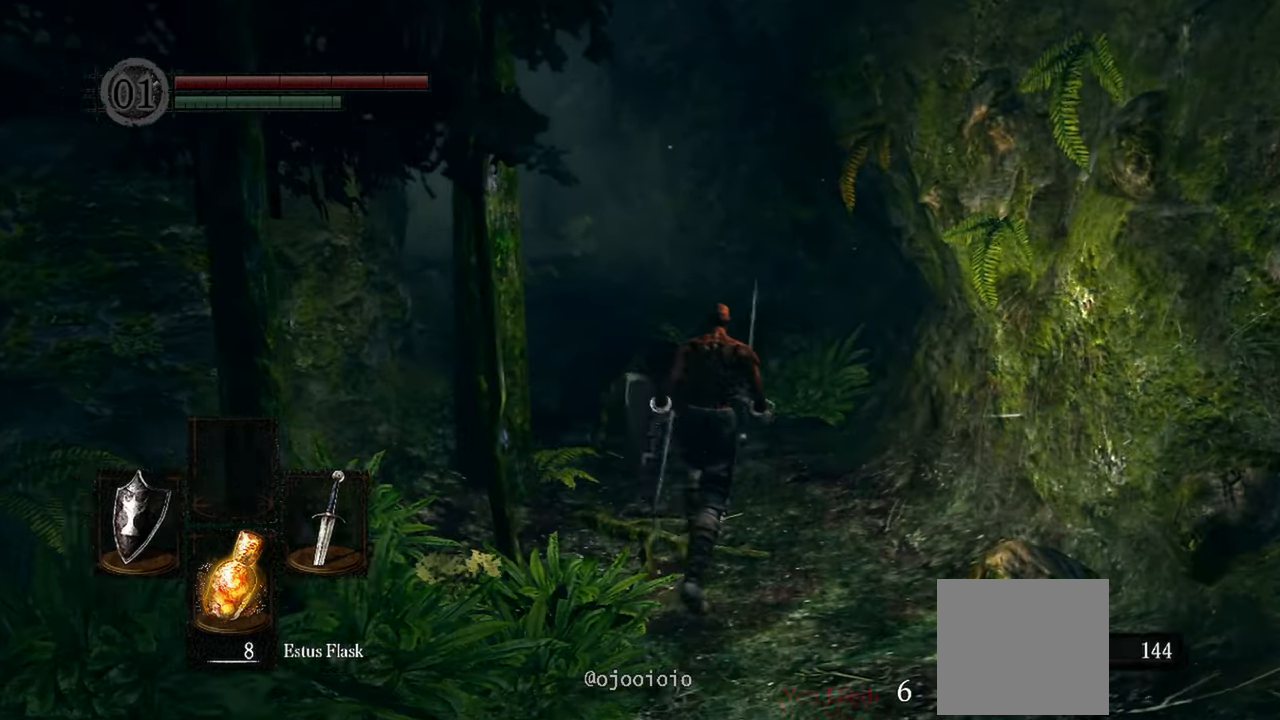
{"buttons": [], "left_stick": "up", "right_stick": "left", "events": [[150, "right_stick", "left"]]}
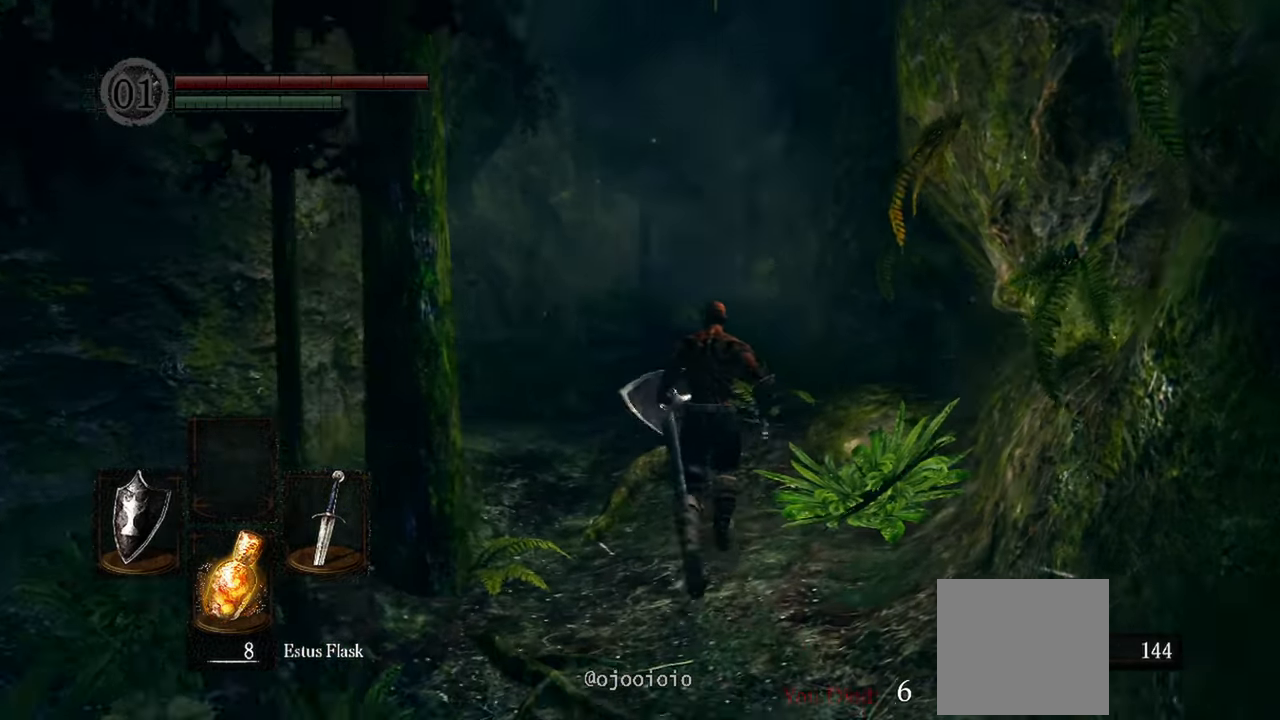
{"buttons": [], "left_stick": "up", "right_stick": "center", "events": [[117, "right_stick", "center"]]}
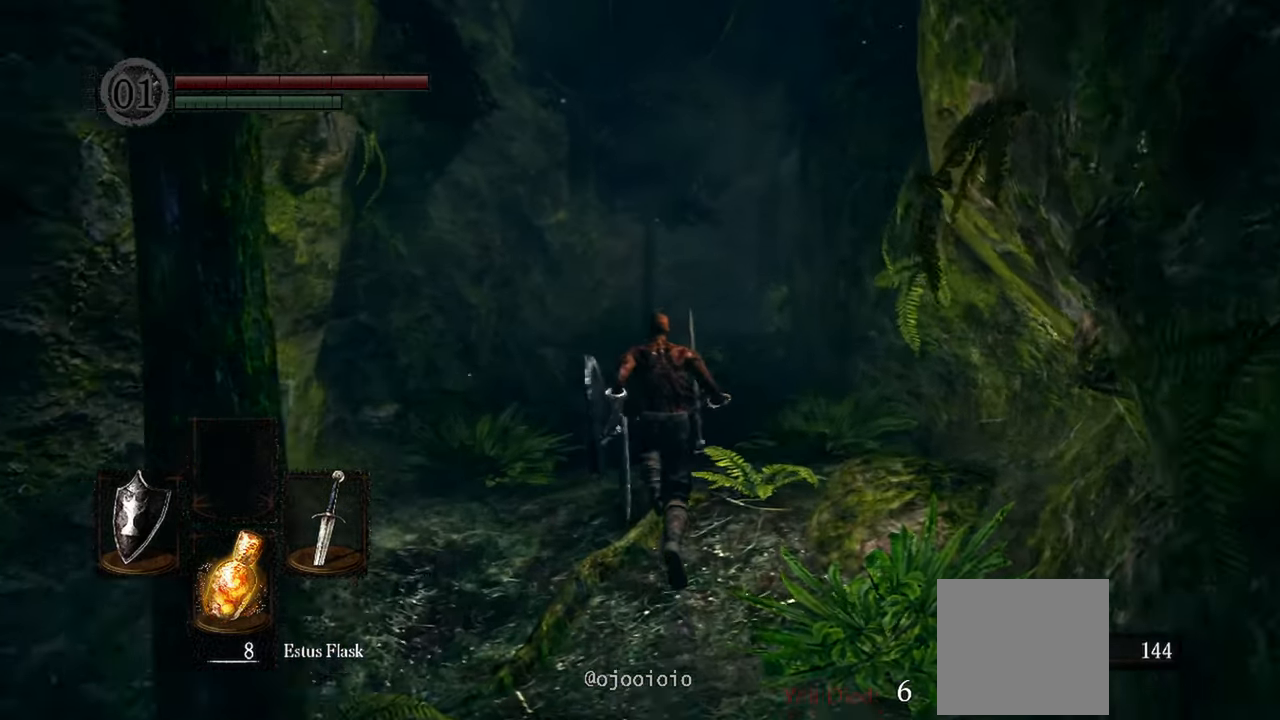
{"buttons": [], "left_stick": "up", "right_stick": "center", "events": []}
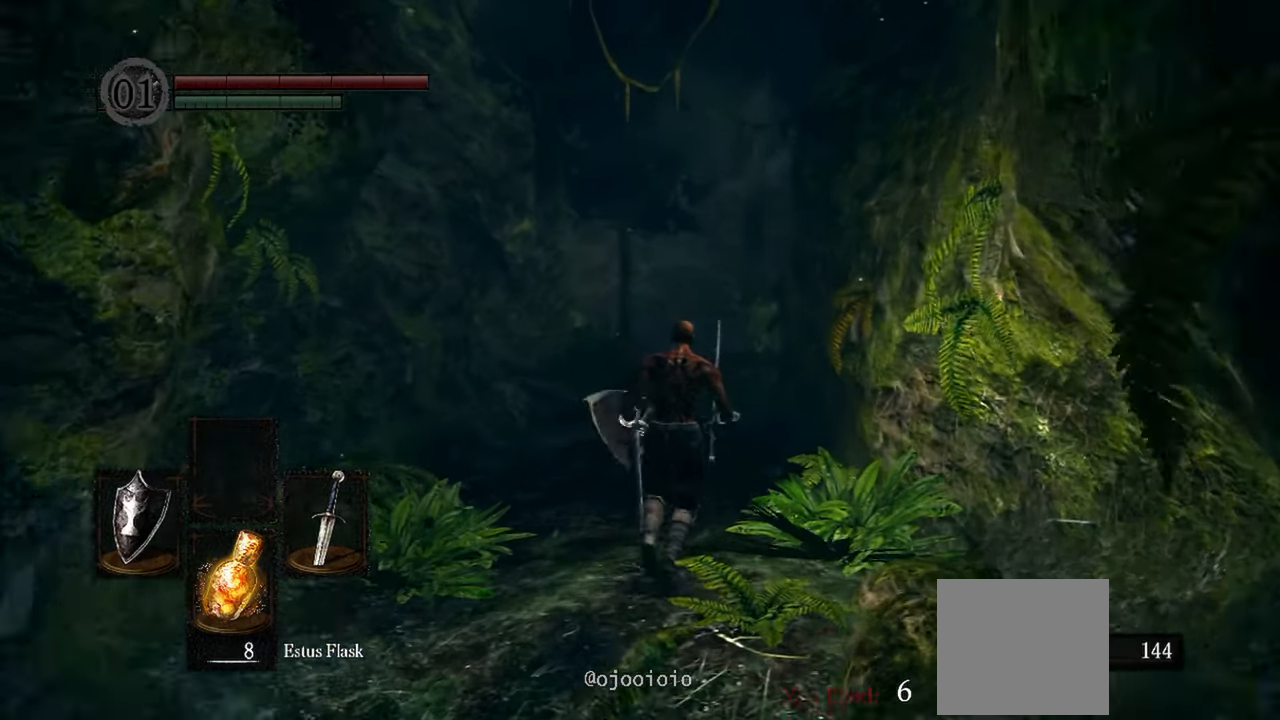
{"buttons": [], "left_stick": "up", "right_stick": "center", "events": []}
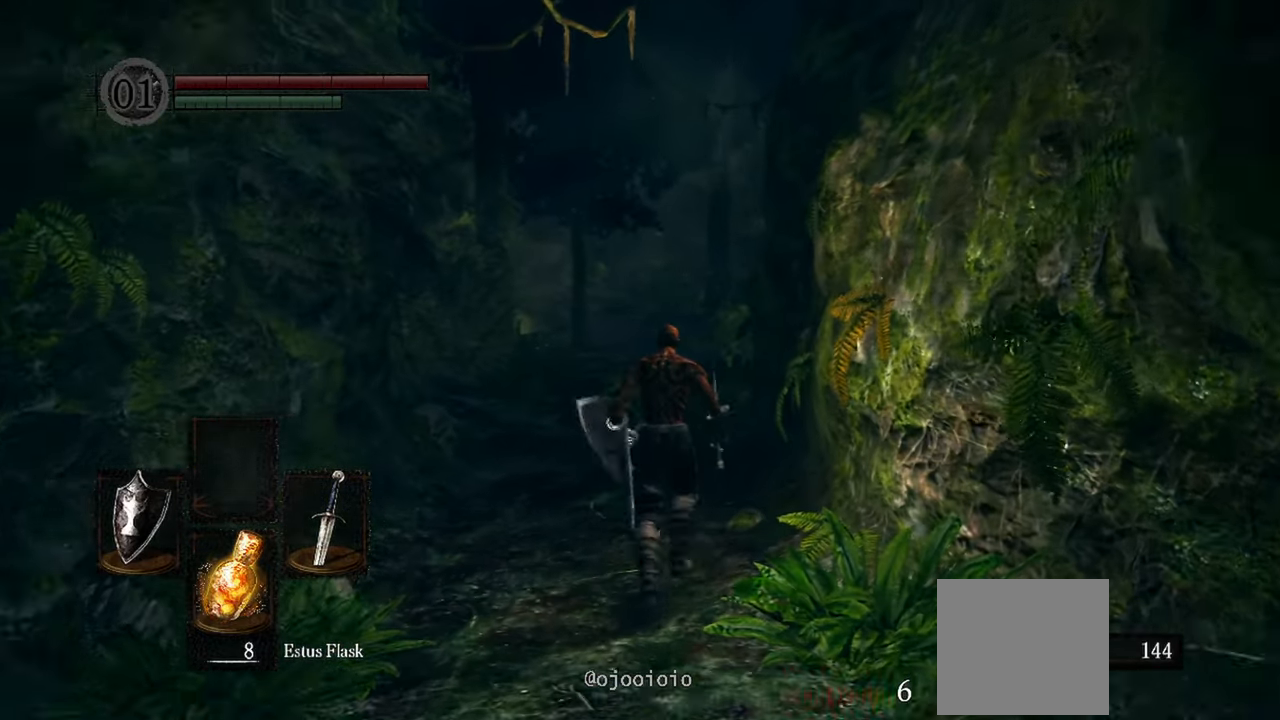
{"buttons": ["B"], "left_stick": "up", "right_stick": "center", "events": [[117, "B", "down"]]}